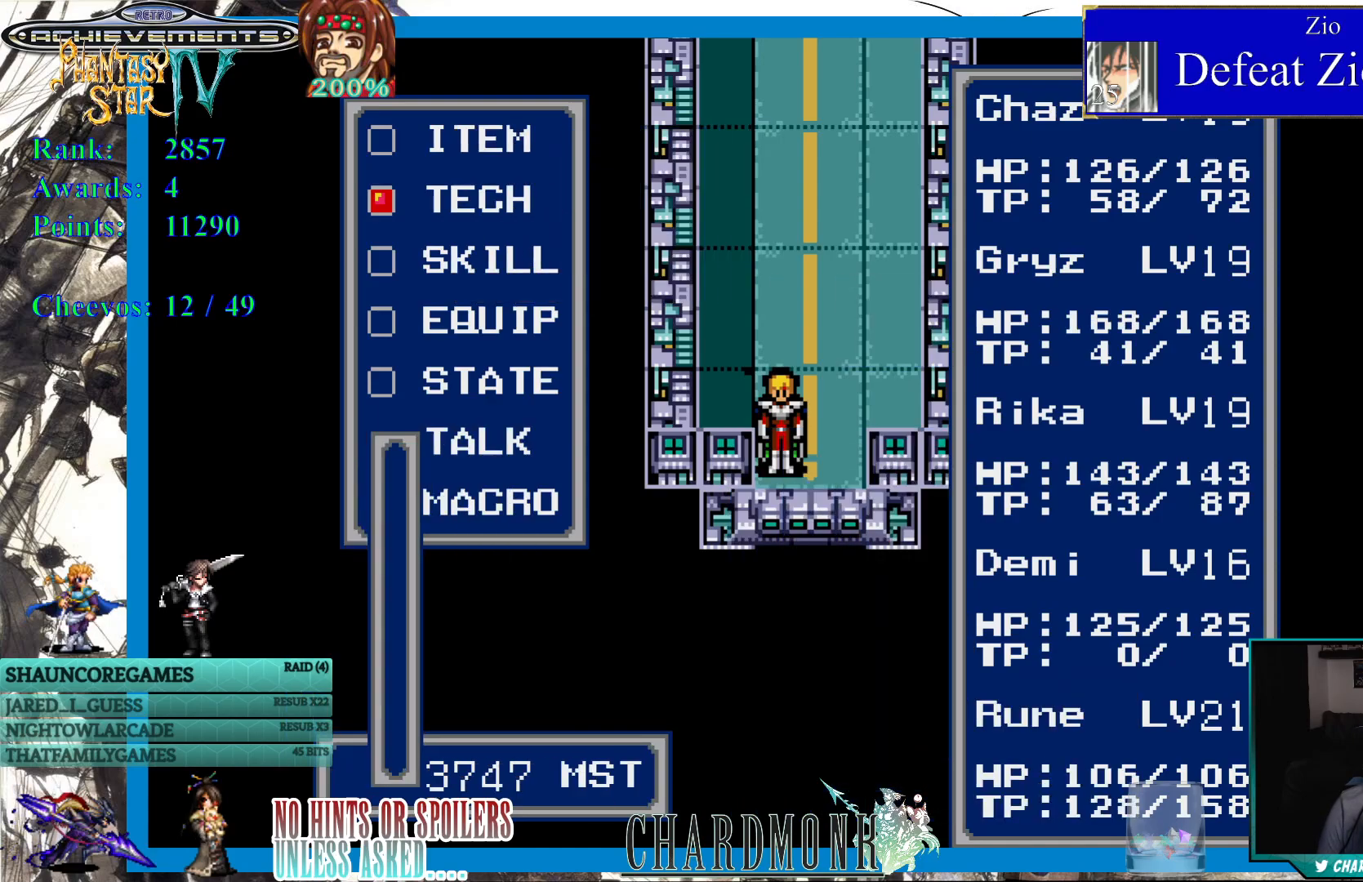
Gameplay with a controller (PlayStation layout); each line is a JSON object with the inputs held at the frame after it (dt_ms = milliseconds from this image to that frame). "events" lists button and stick changes between this image and that frame as [ms after this image, input, new state], when the widget could be followed in between. Not read: L3 R3.
{"dt_ms": 500, "buttons": [], "left_stick": "center", "right_stick": "center", "events": [[83, "CROSS", "down"], [167, "CROSS", "up"], [250, "CROSS", "down"], [367, "CROSS", "up"]]}
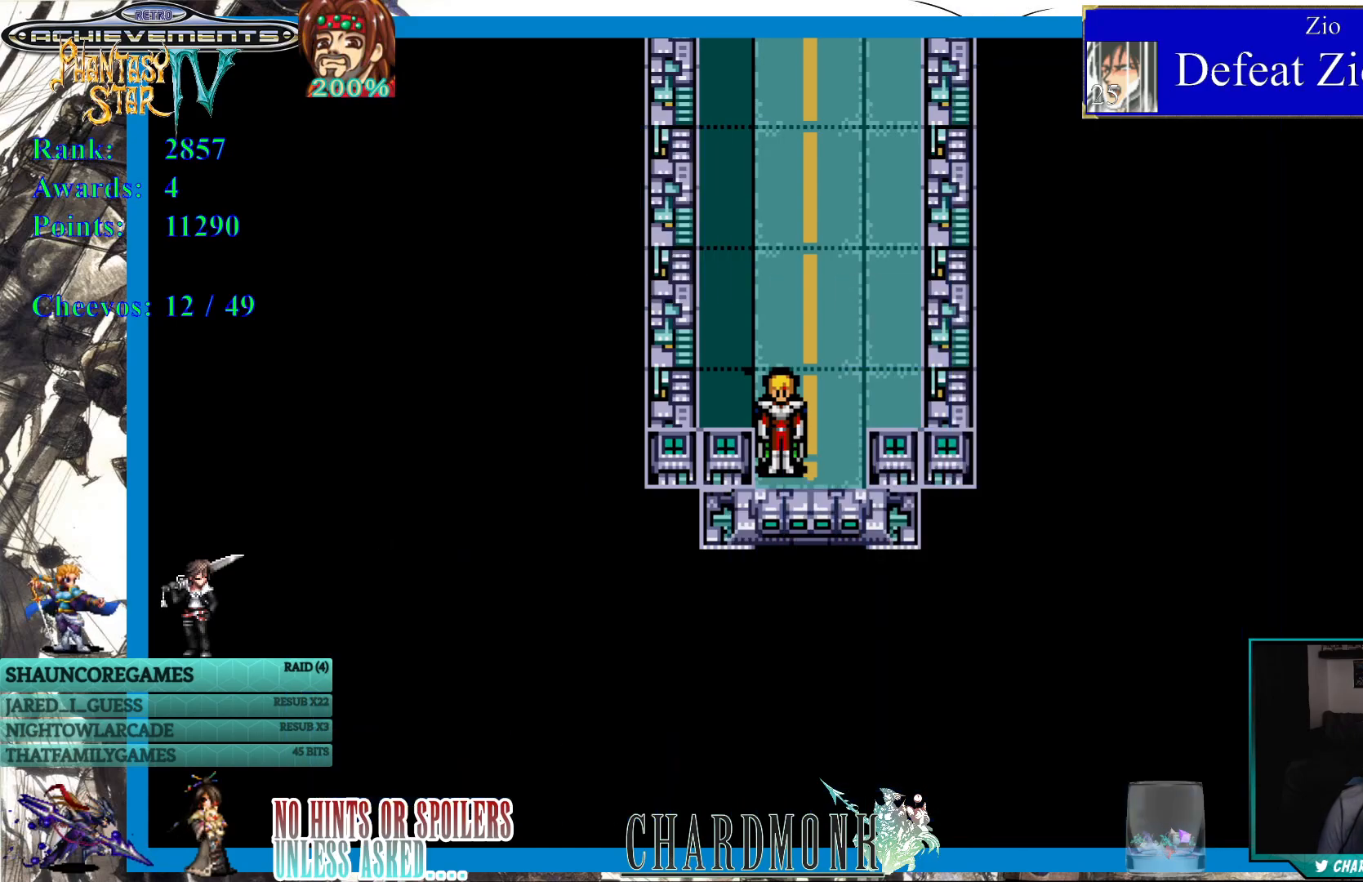
{"dt_ms": 500, "buttons": ["DPAD_DOWN"], "left_stick": "center", "right_stick": "center", "events": [[250, "DPAD_DOWN", "down"]]}
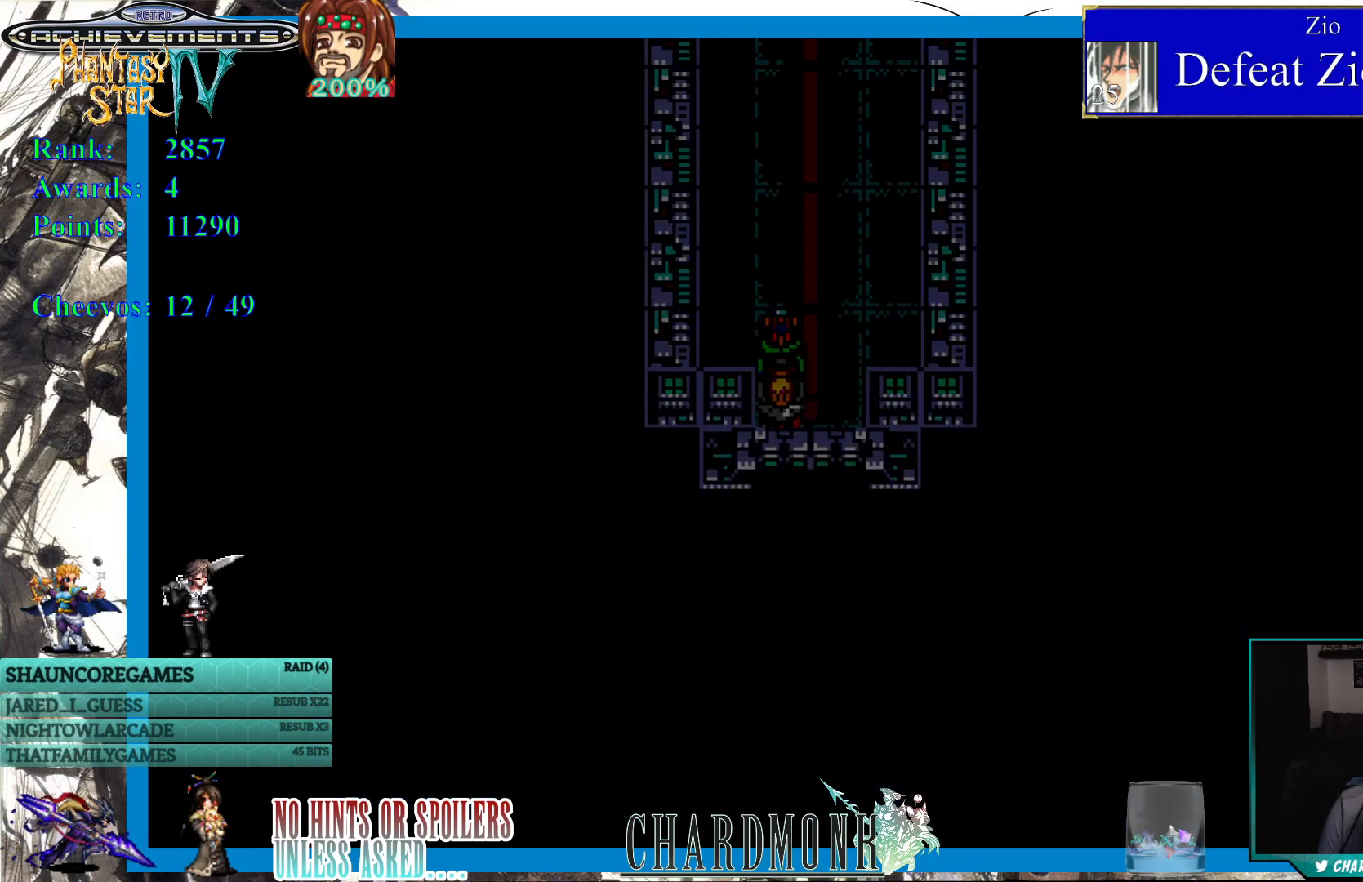
{"dt_ms": 500, "buttons": [], "left_stick": "center", "right_stick": "center", "events": [[83, "DPAD_DOWN", "up"]]}
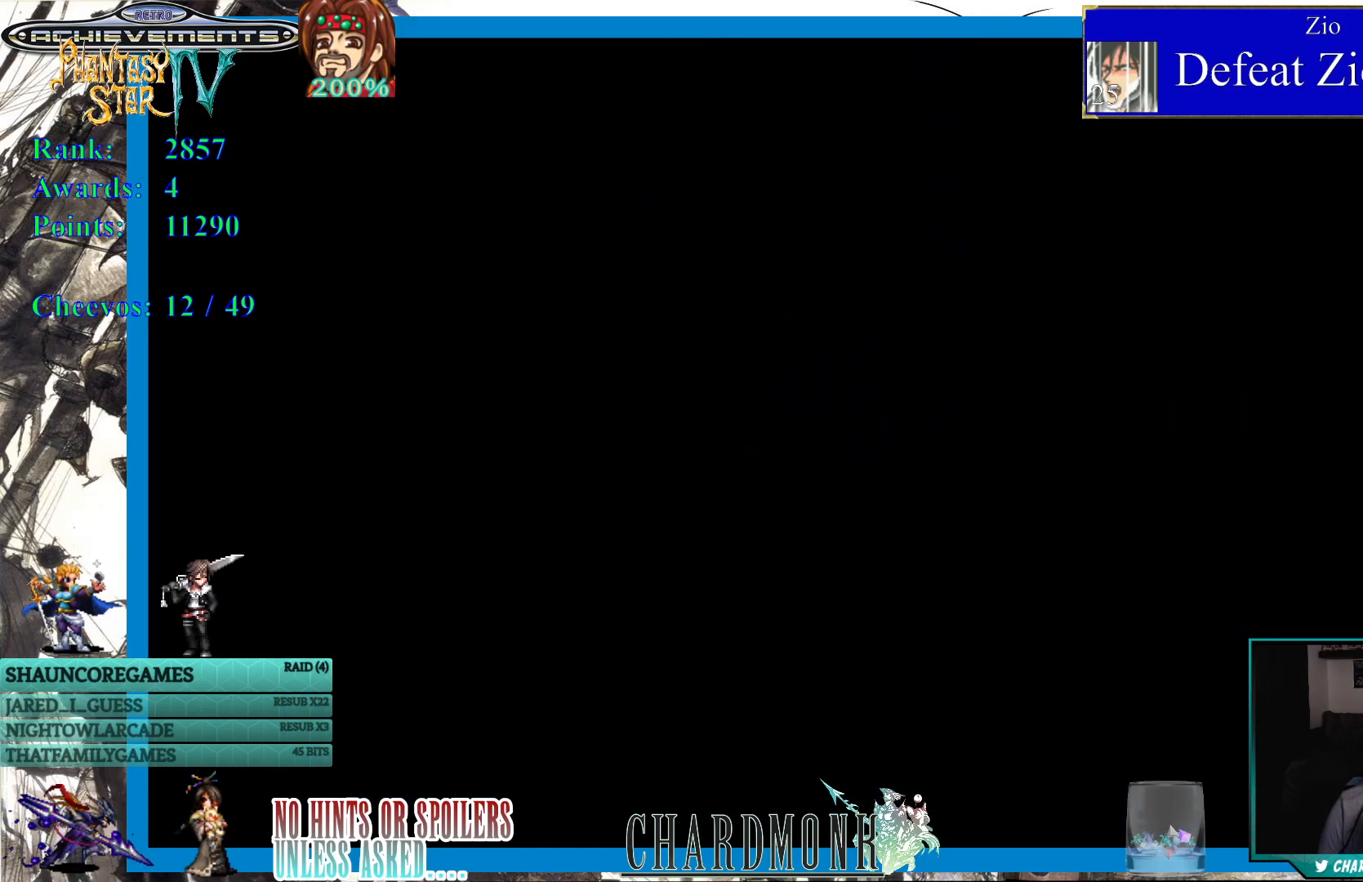
{"dt_ms": 500, "buttons": ["DPAD_DOWN"], "left_stick": "center", "right_stick": "center", "events": [[350, "DPAD_DOWN", "down"]]}
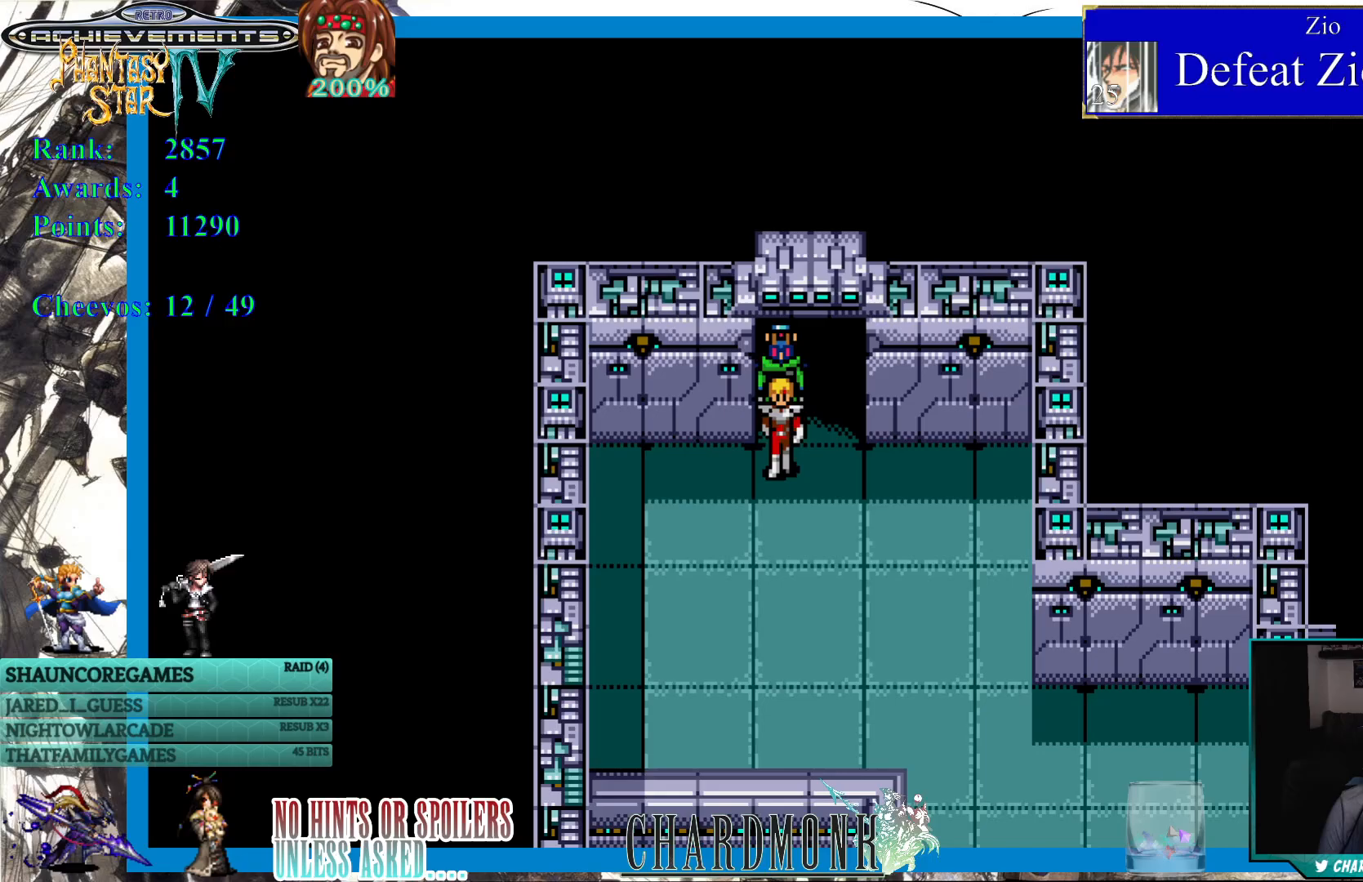
{"dt_ms": 1000, "buttons": ["DPAD_DOWN"], "left_stick": "center", "right_stick": "center"}
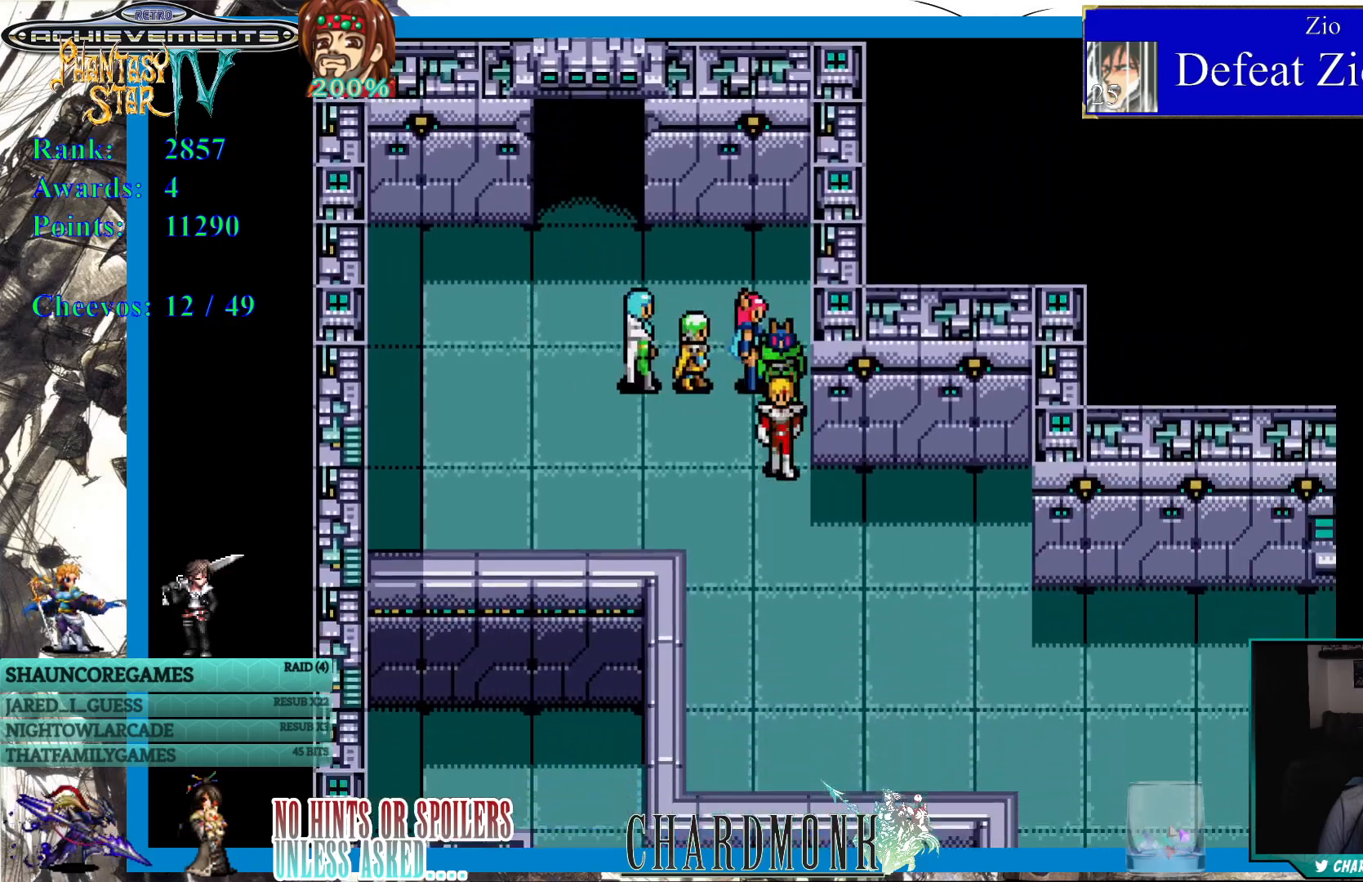
{"dt_ms": 500, "buttons": ["DPAD_DOWN", "DPAD_RIGHT"], "left_stick": "center", "right_stick": "center", "events": [[333, "DPAD_RIGHT", "down"]]}
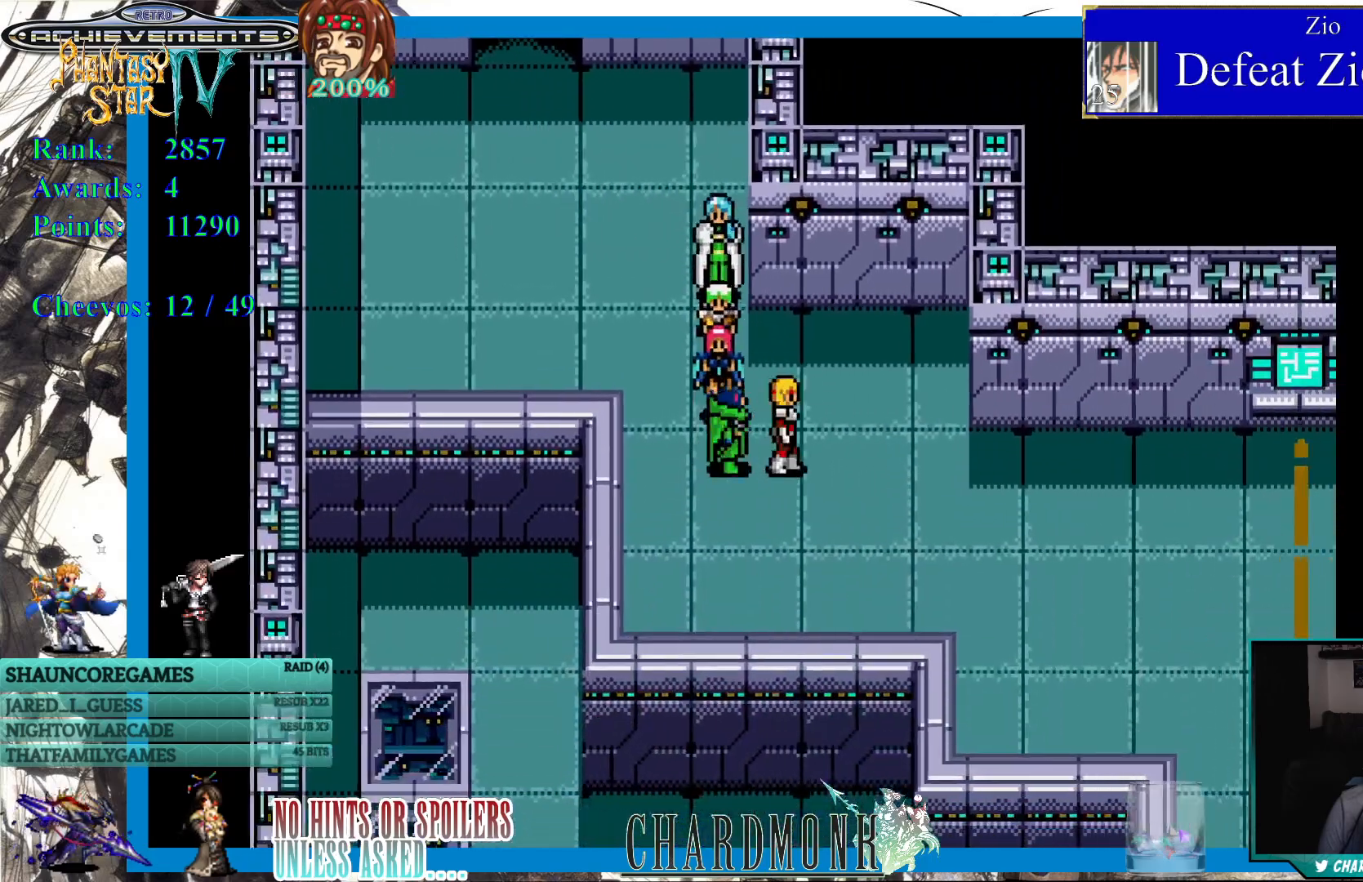
{"dt_ms": 500, "buttons": ["DPAD_RIGHT"], "left_stick": "center", "right_stick": "center", "events": [[17, "DPAD_DOWN", "up"]]}
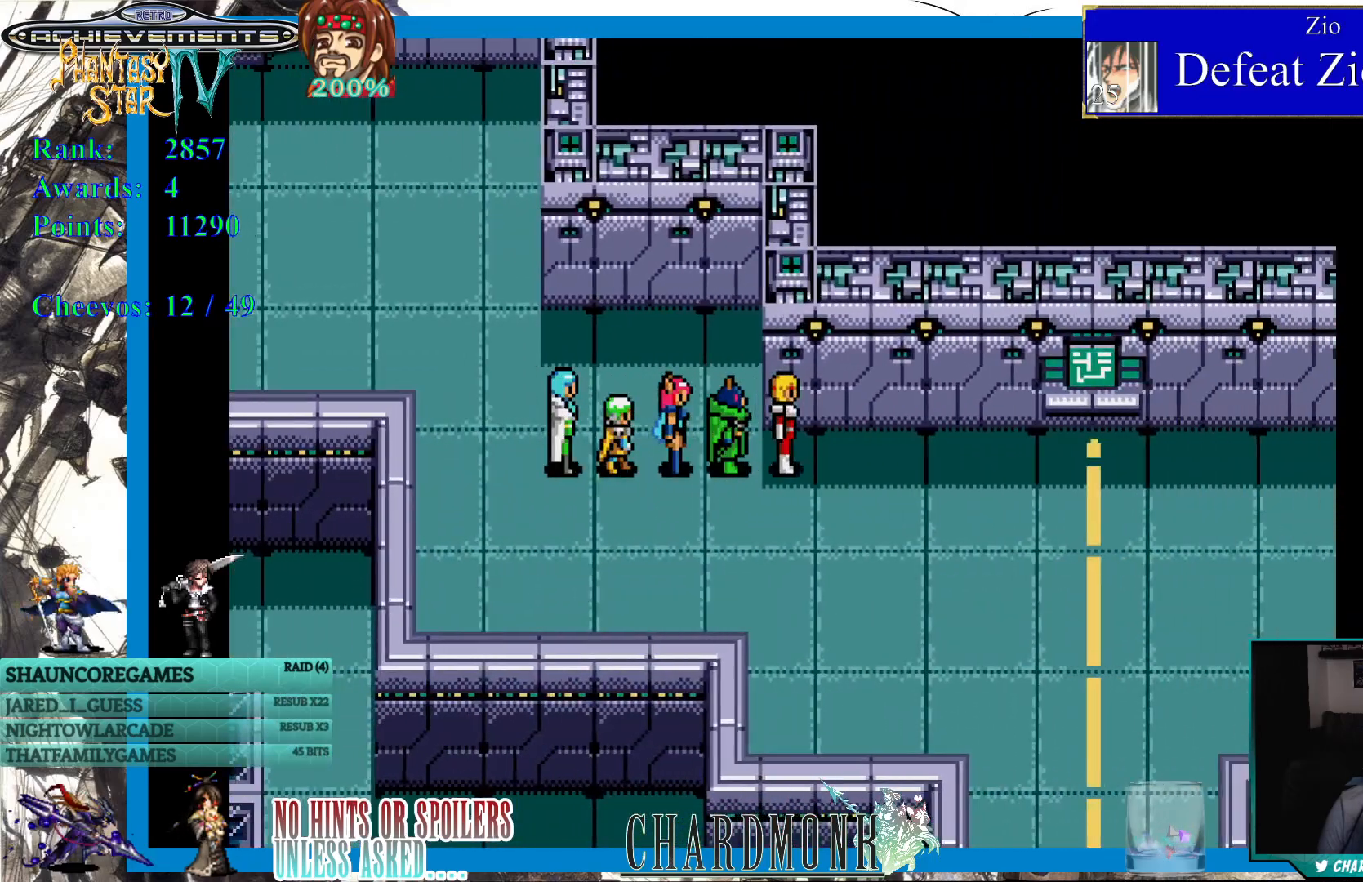
{"dt_ms": 500, "buttons": ["DPAD_RIGHT"], "left_stick": "center", "right_stick": "center", "events": []}
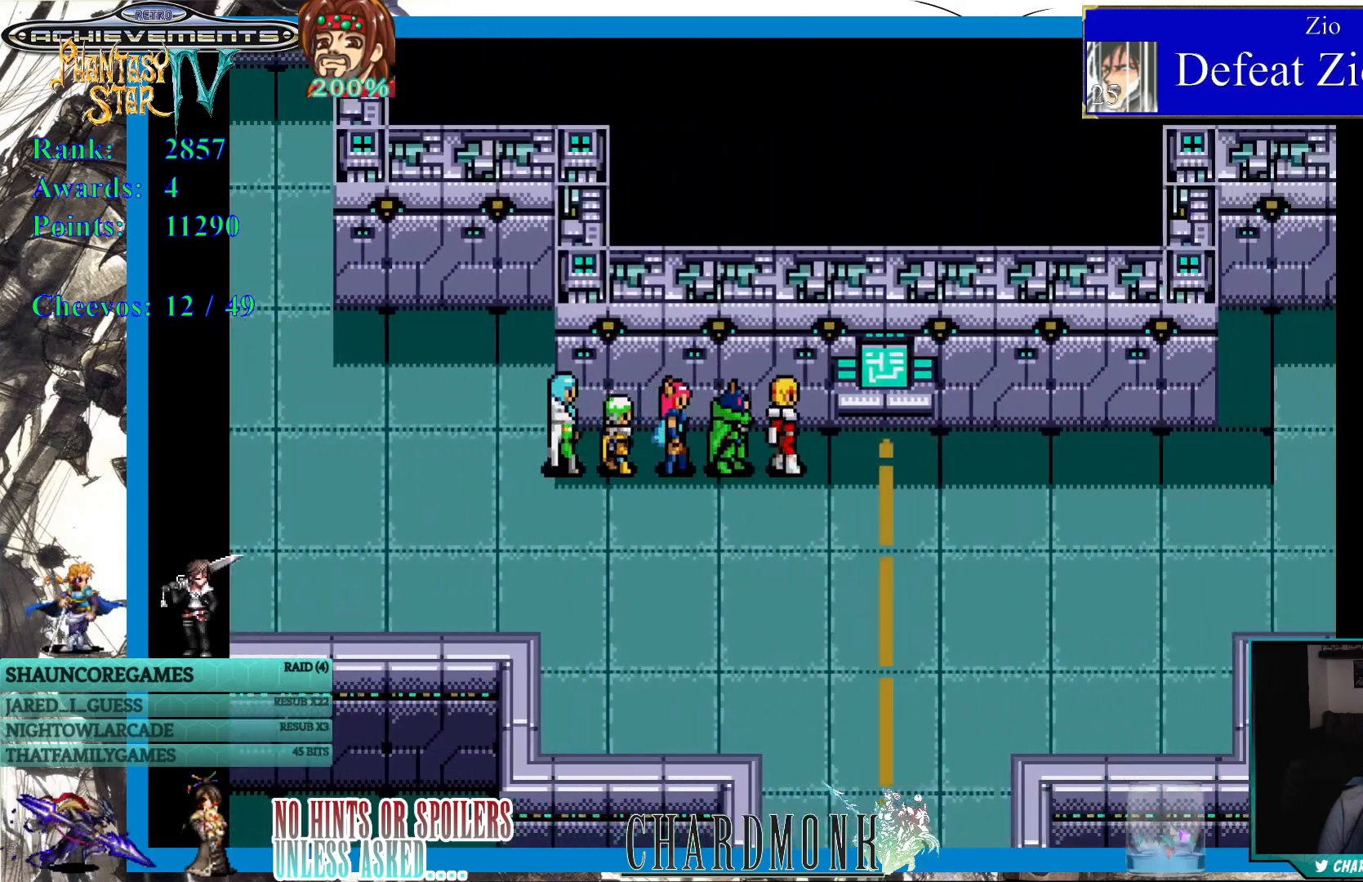
{"dt_ms": 500, "buttons": ["DPAD_RIGHT"], "left_stick": "center", "right_stick": "center", "events": []}
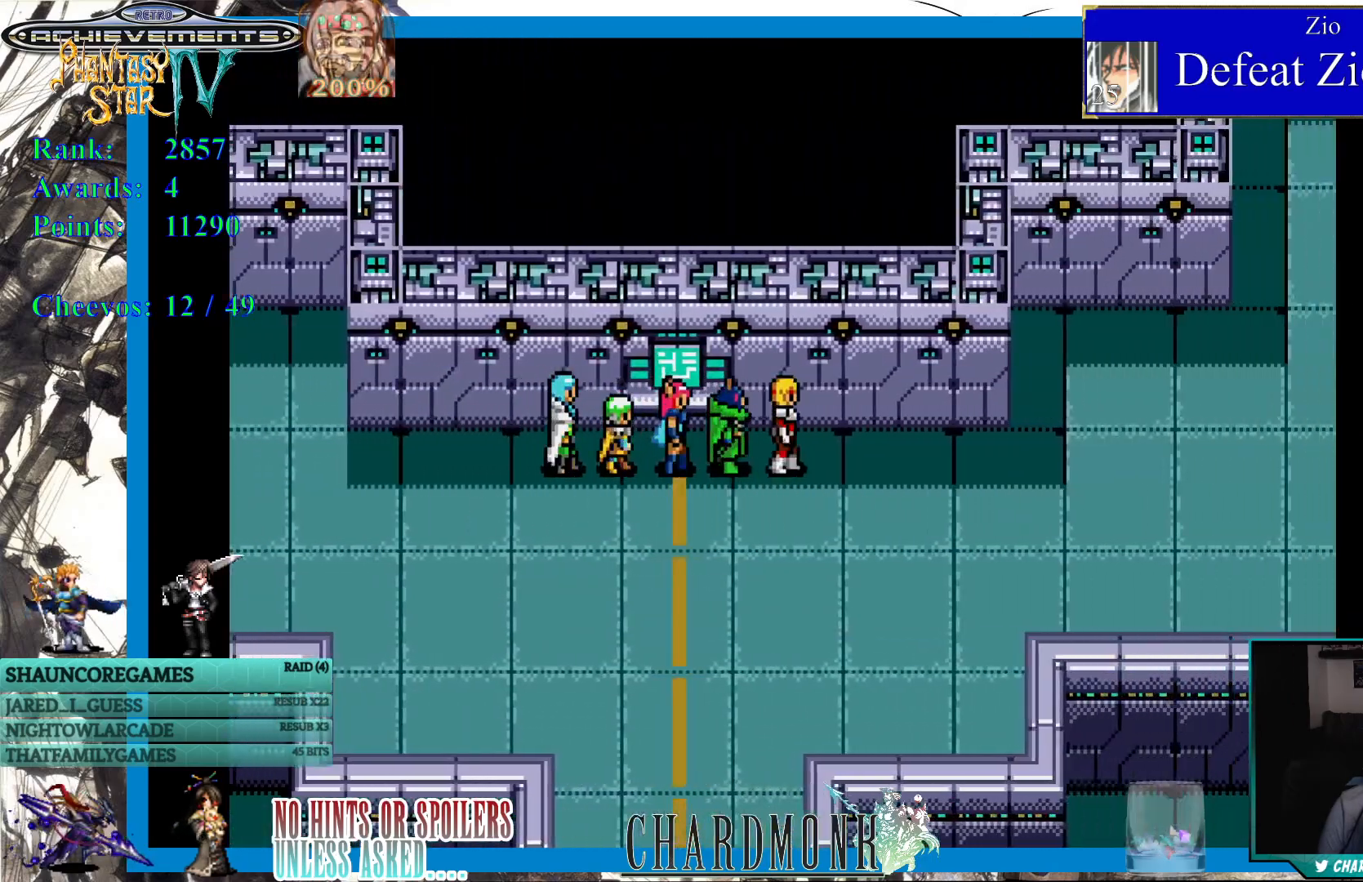
{"dt_ms": 500, "buttons": ["DPAD_RIGHT"], "left_stick": "center", "right_stick": "center", "events": []}
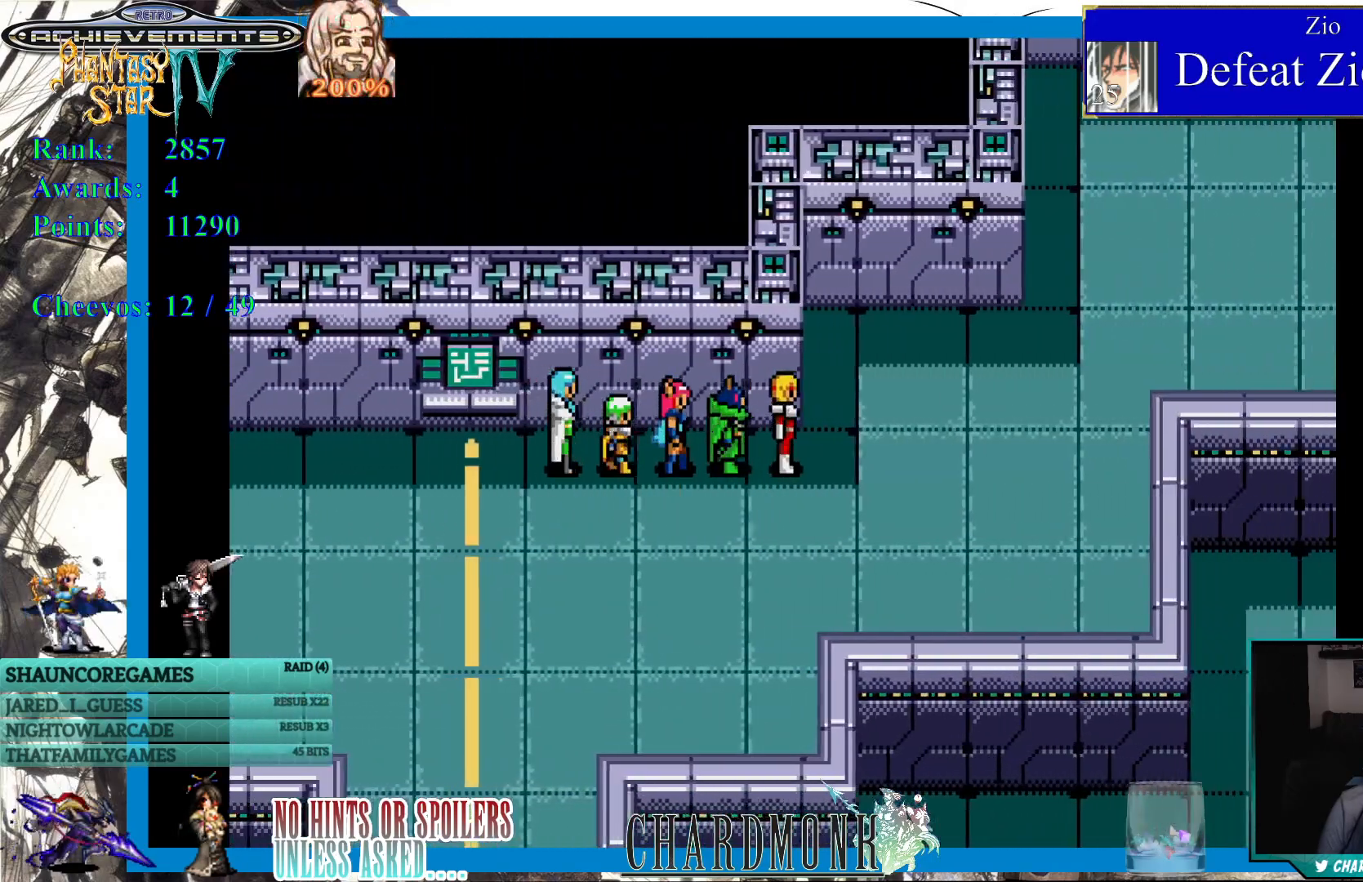
{"dt_ms": 500, "buttons": ["DPAD_UP"], "left_stick": "center", "right_stick": "center", "events": [[367, "DPAD_UP", "down"], [383, "DPAD_UP", "up"], [400, "DPAD_UP", "down"], [467, "DPAD_RIGHT", "up"]]}
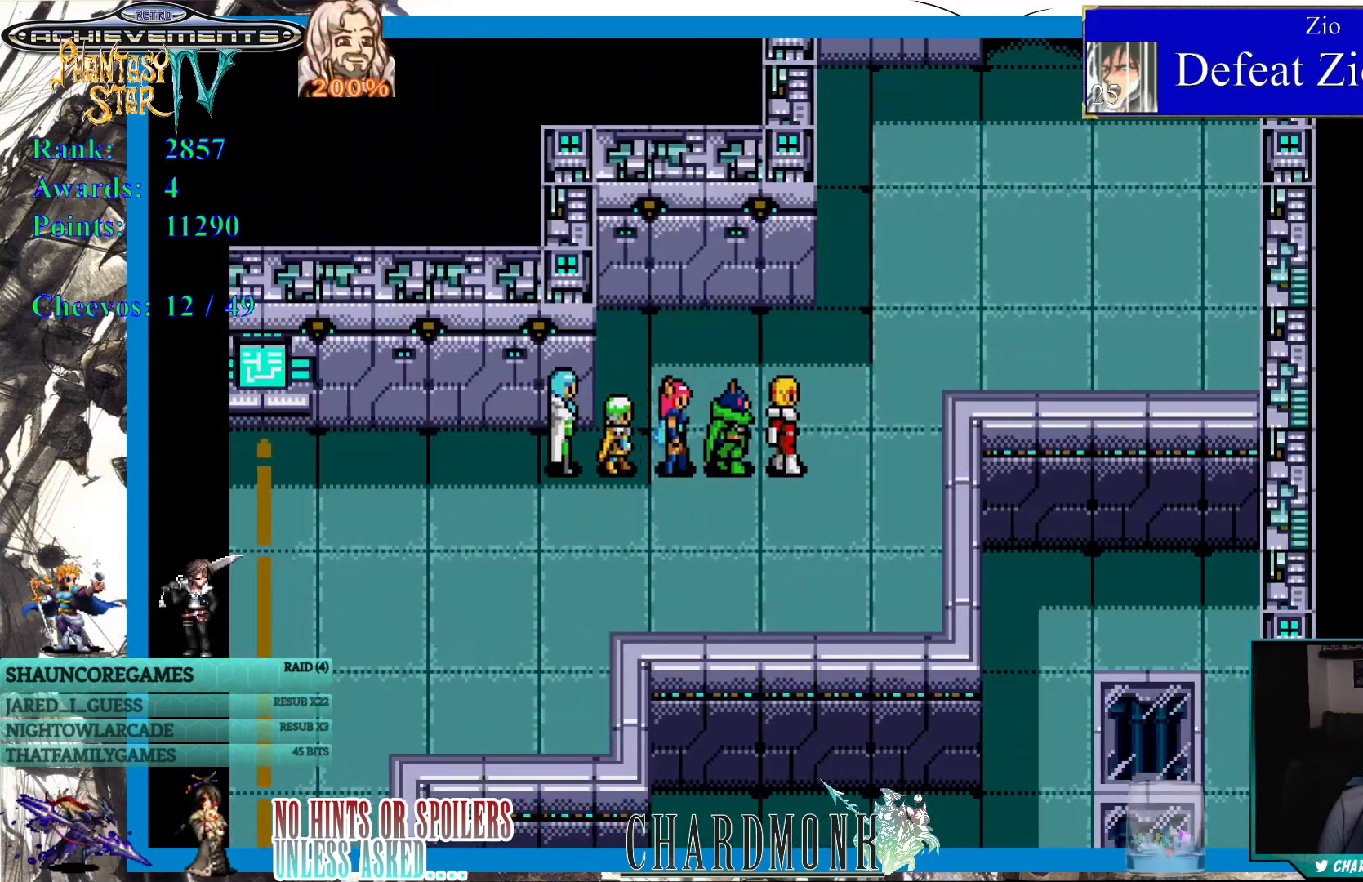
{"dt_ms": 500, "buttons": ["DPAD_RIGHT"], "left_stick": "center", "right_stick": "center", "events": [[317, "DPAD_RIGHT", "down"], [433, "DPAD_UP", "up"]]}
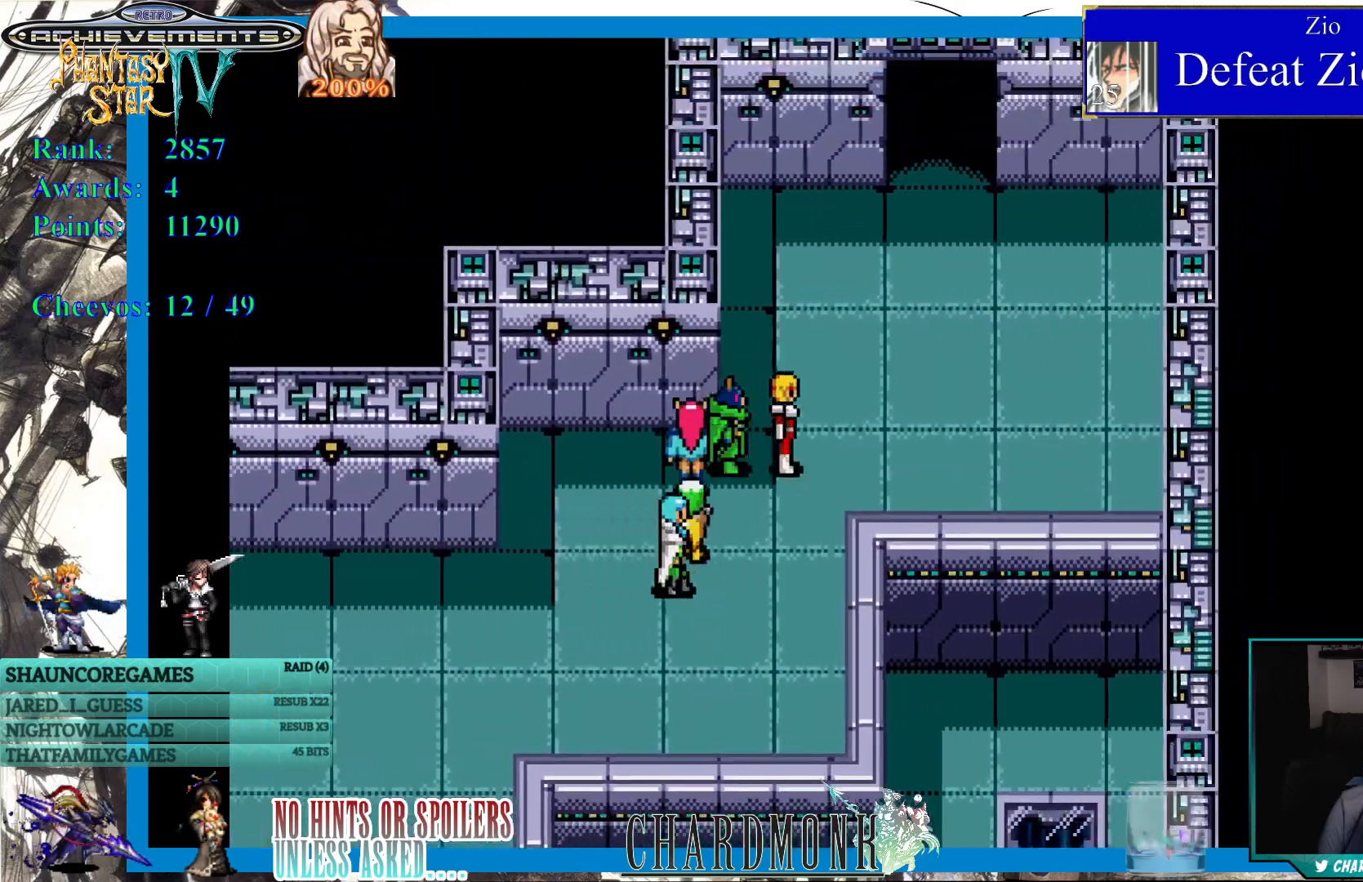
{"dt_ms": 500, "buttons": ["DPAD_UP"], "left_stick": "center", "right_stick": "center", "events": [[33, "DPAD_UP", "down"], [183, "DPAD_RIGHT", "up"]]}
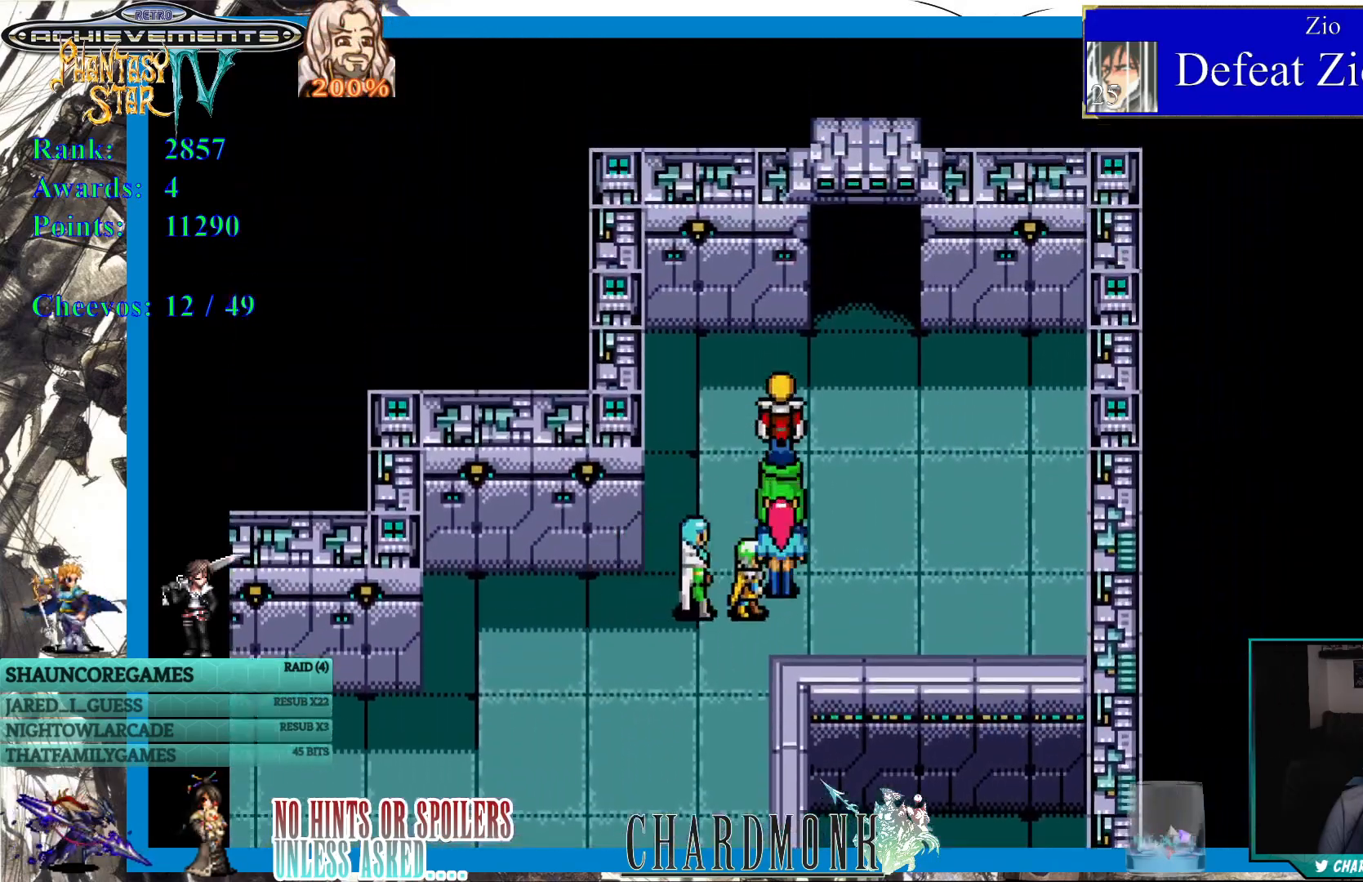
{"dt_ms": 500, "buttons": ["DPAD_UP"], "left_stick": "center", "right_stick": "center", "events": [[167, "DPAD_RIGHT", "down"], [250, "DPAD_RIGHT", "up"]]}
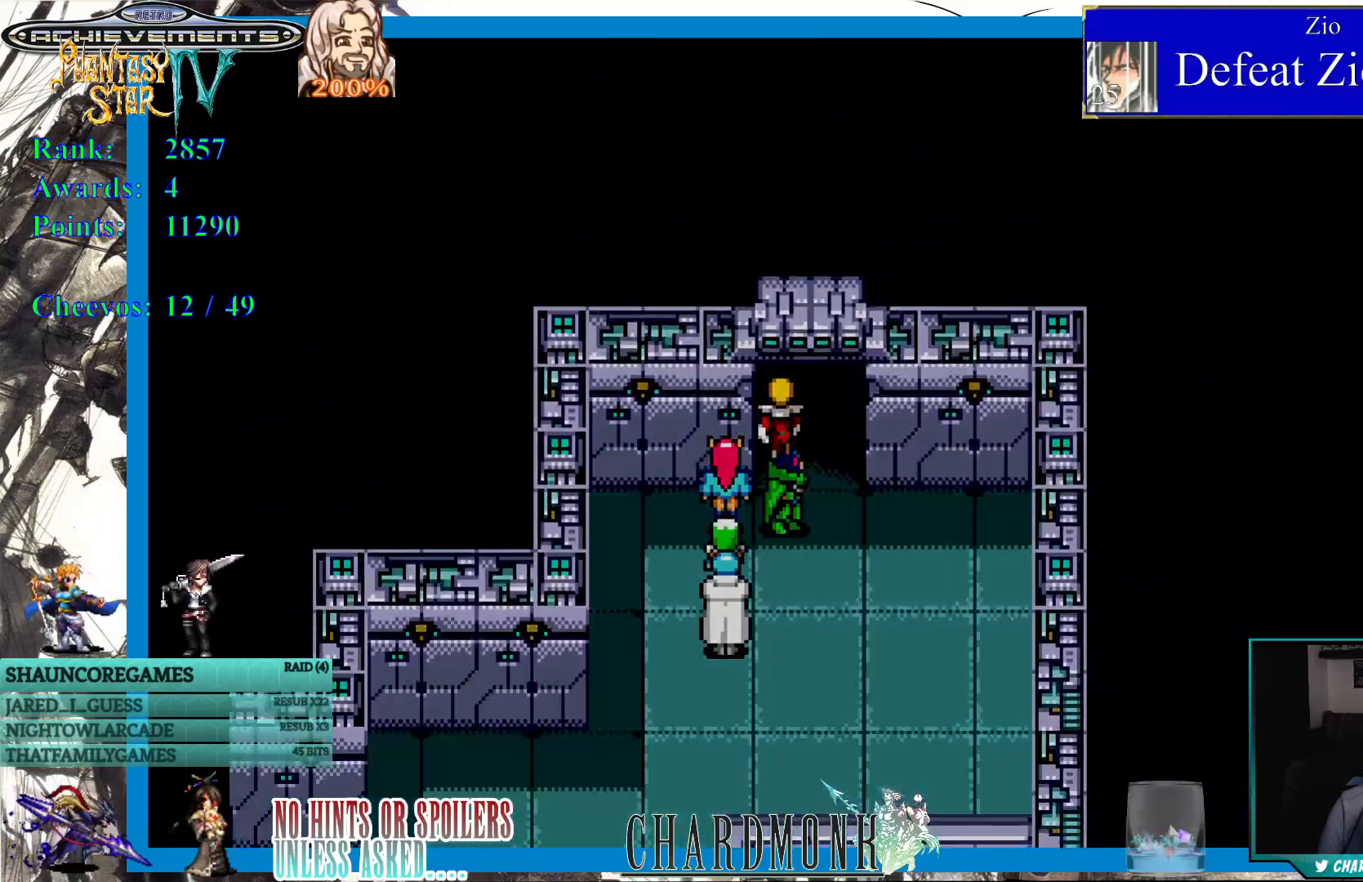
{"dt_ms": 500, "buttons": [], "left_stick": "center", "right_stick": "center", "events": [[283, "DPAD_UP", "up"]]}
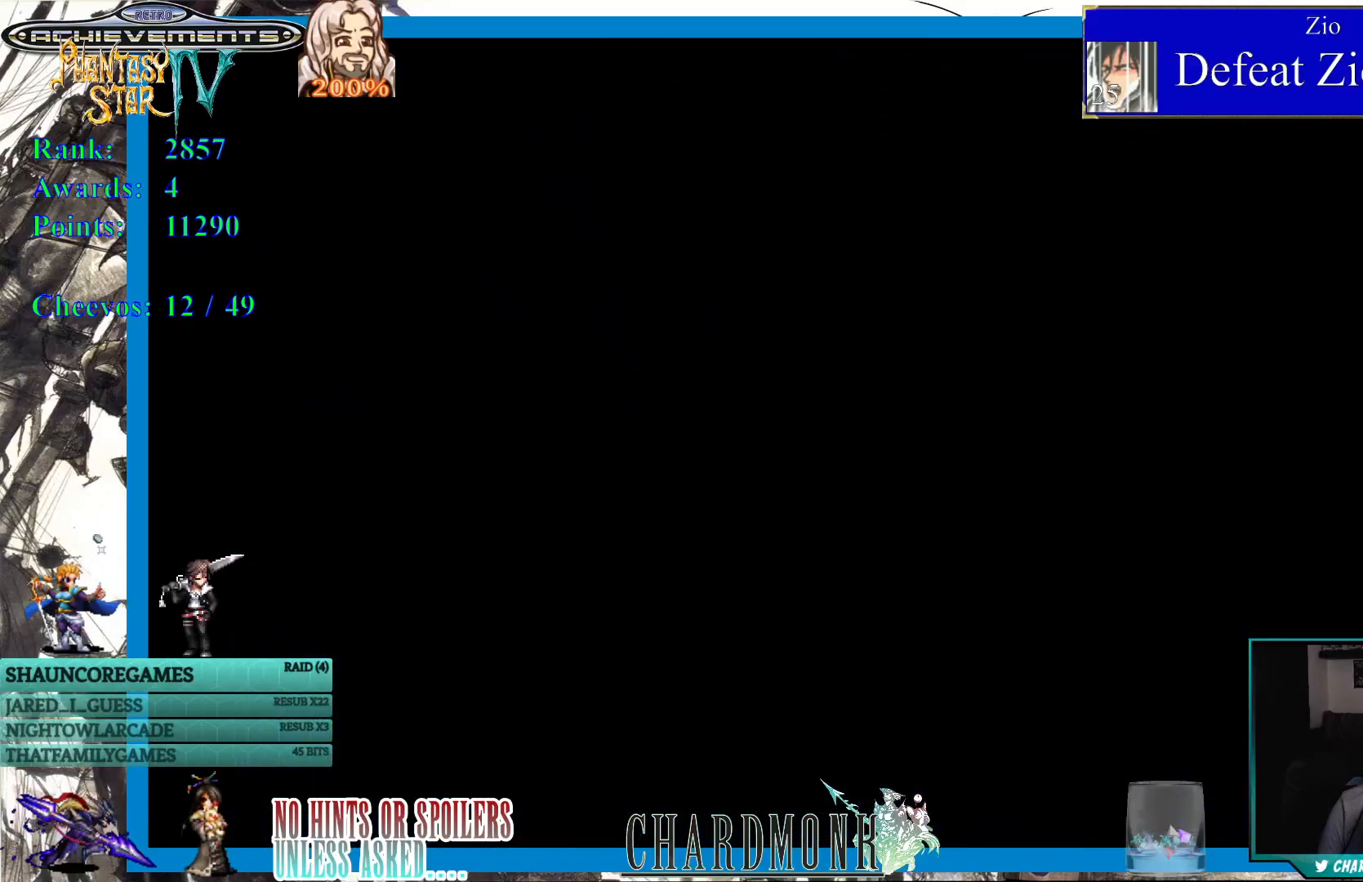
{"dt_ms": 500, "buttons": [], "left_stick": "center", "right_stick": "center", "events": []}
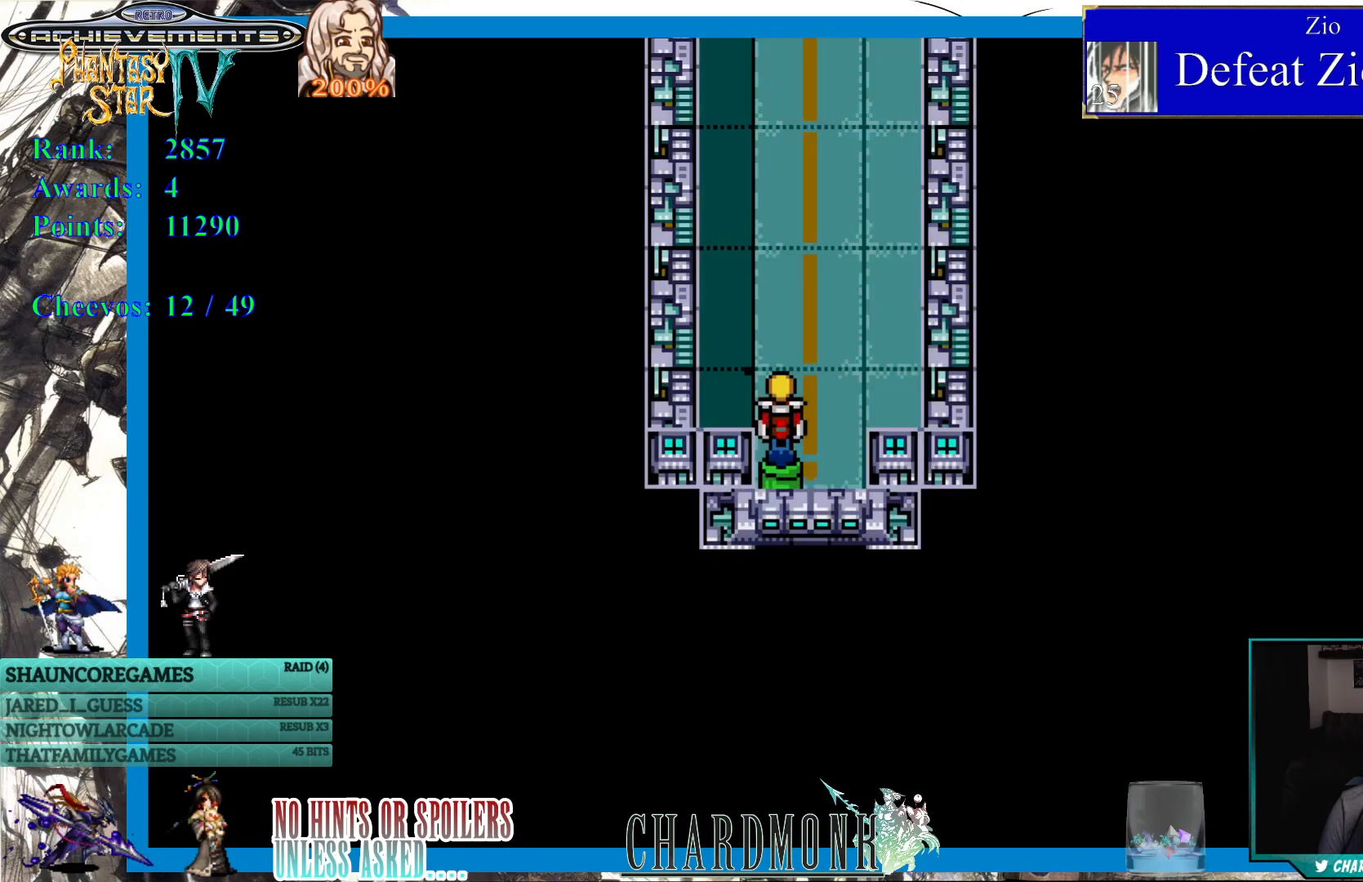
{"dt_ms": 500, "buttons": ["DPAD_UP"], "left_stick": "center", "right_stick": "center", "events": [[267, "DPAD_UP", "down"]]}
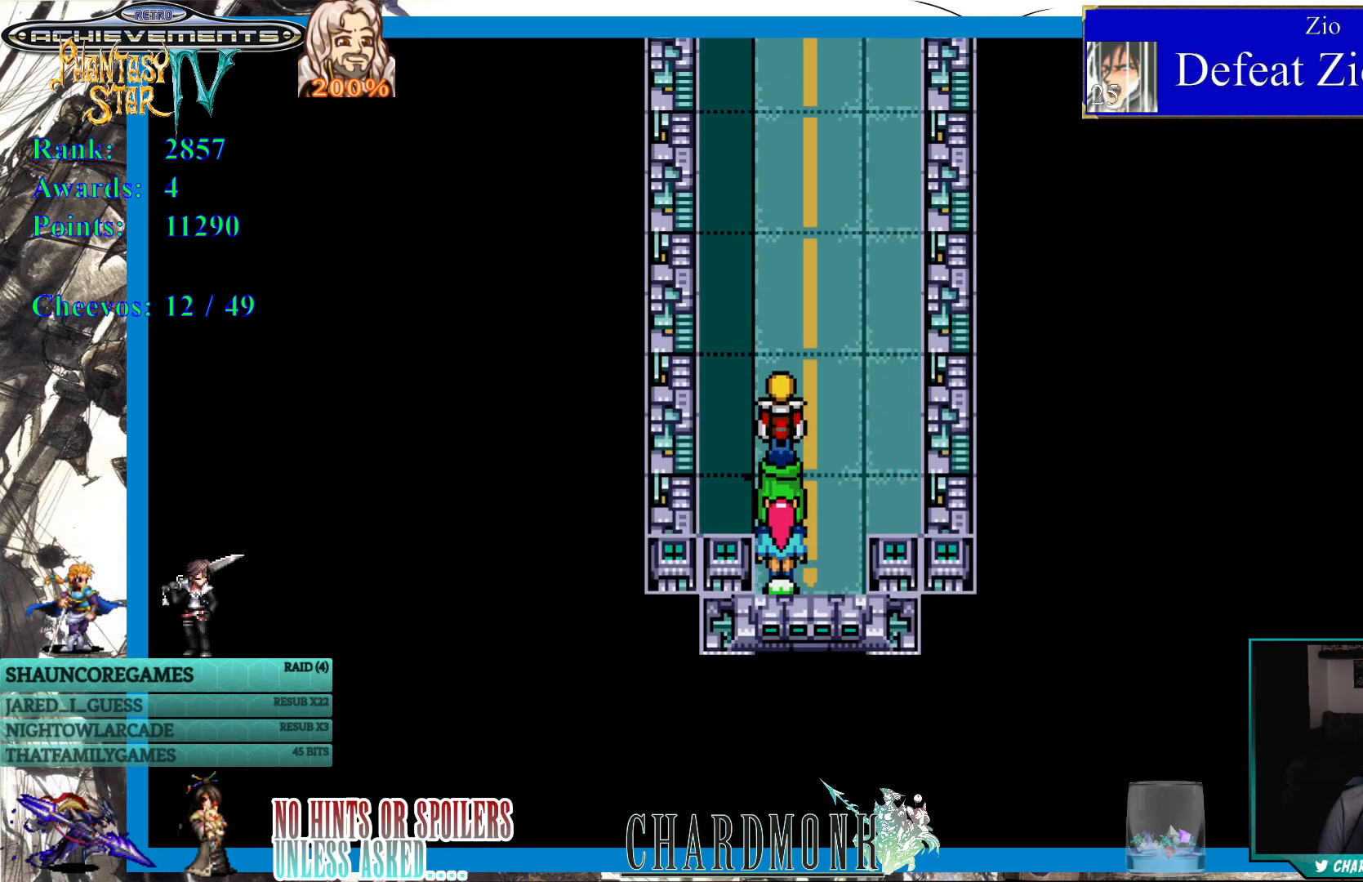
{"dt_ms": 500, "buttons": ["DPAD_UP"], "left_stick": "center", "right_stick": "center", "events": []}
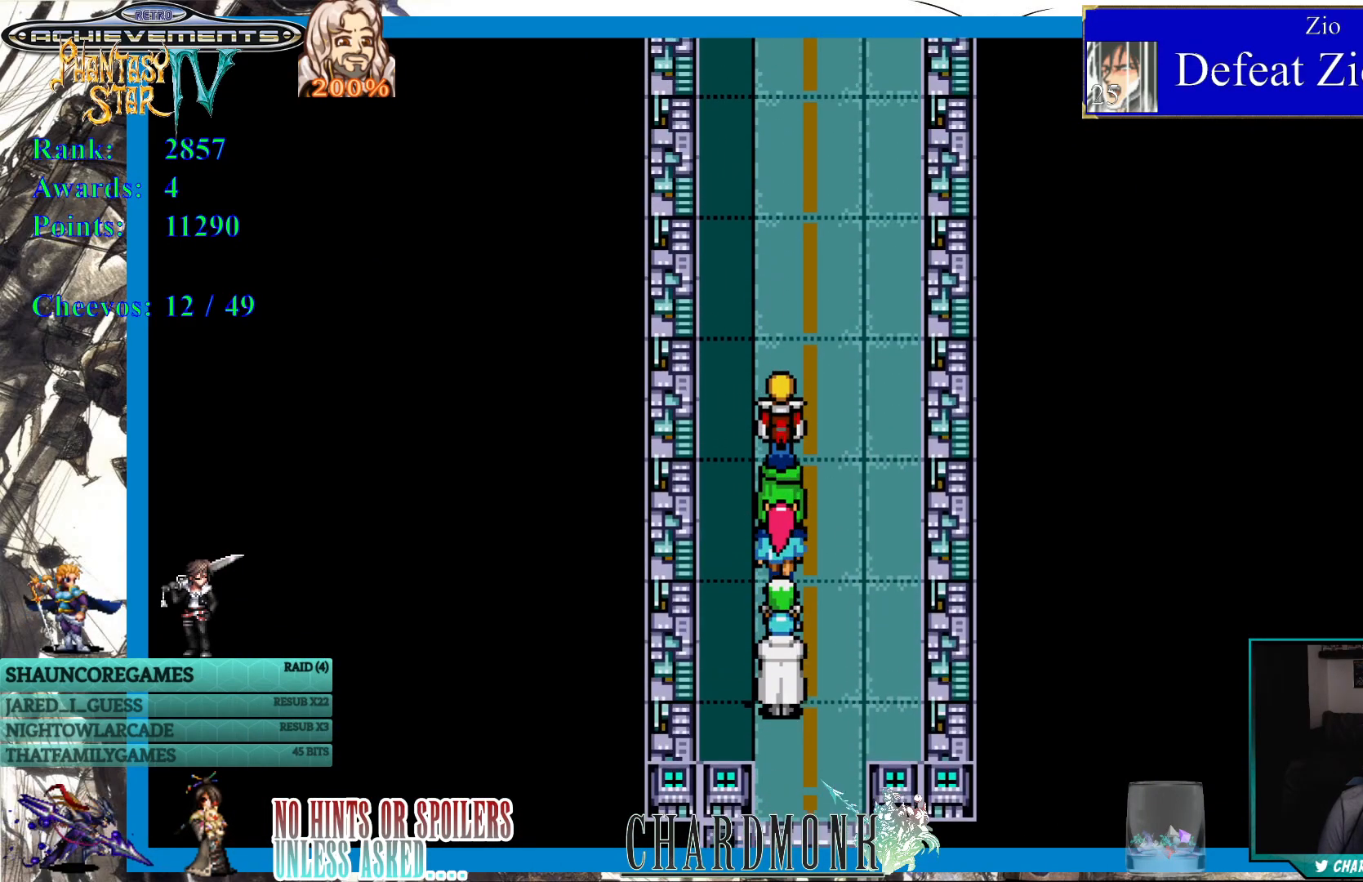
{"dt_ms": 500, "buttons": ["DPAD_UP"], "left_stick": "center", "right_stick": "center", "events": []}
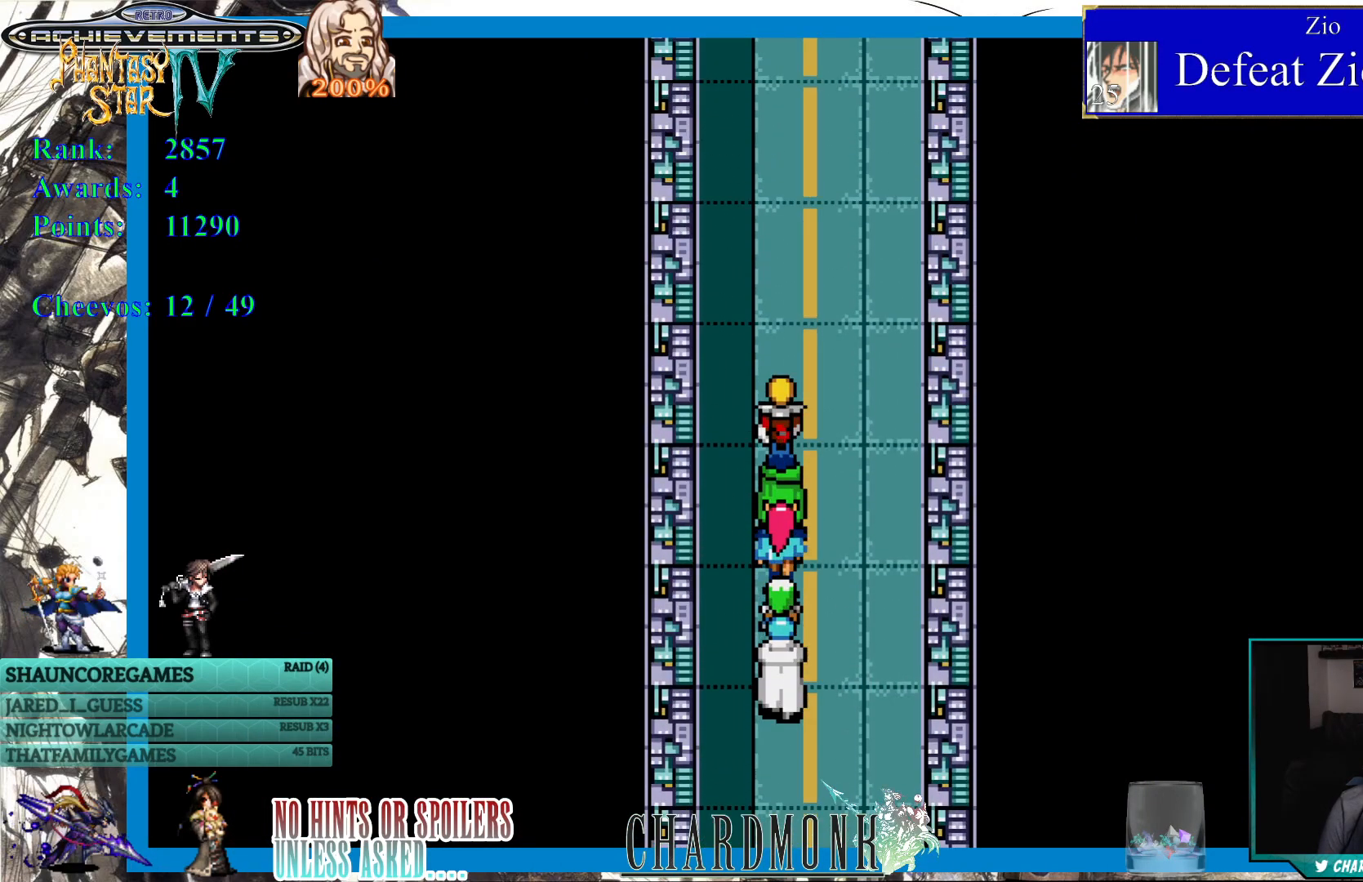
{"dt_ms": 500, "buttons": ["DPAD_UP"], "left_stick": "center", "right_stick": "center", "events": []}
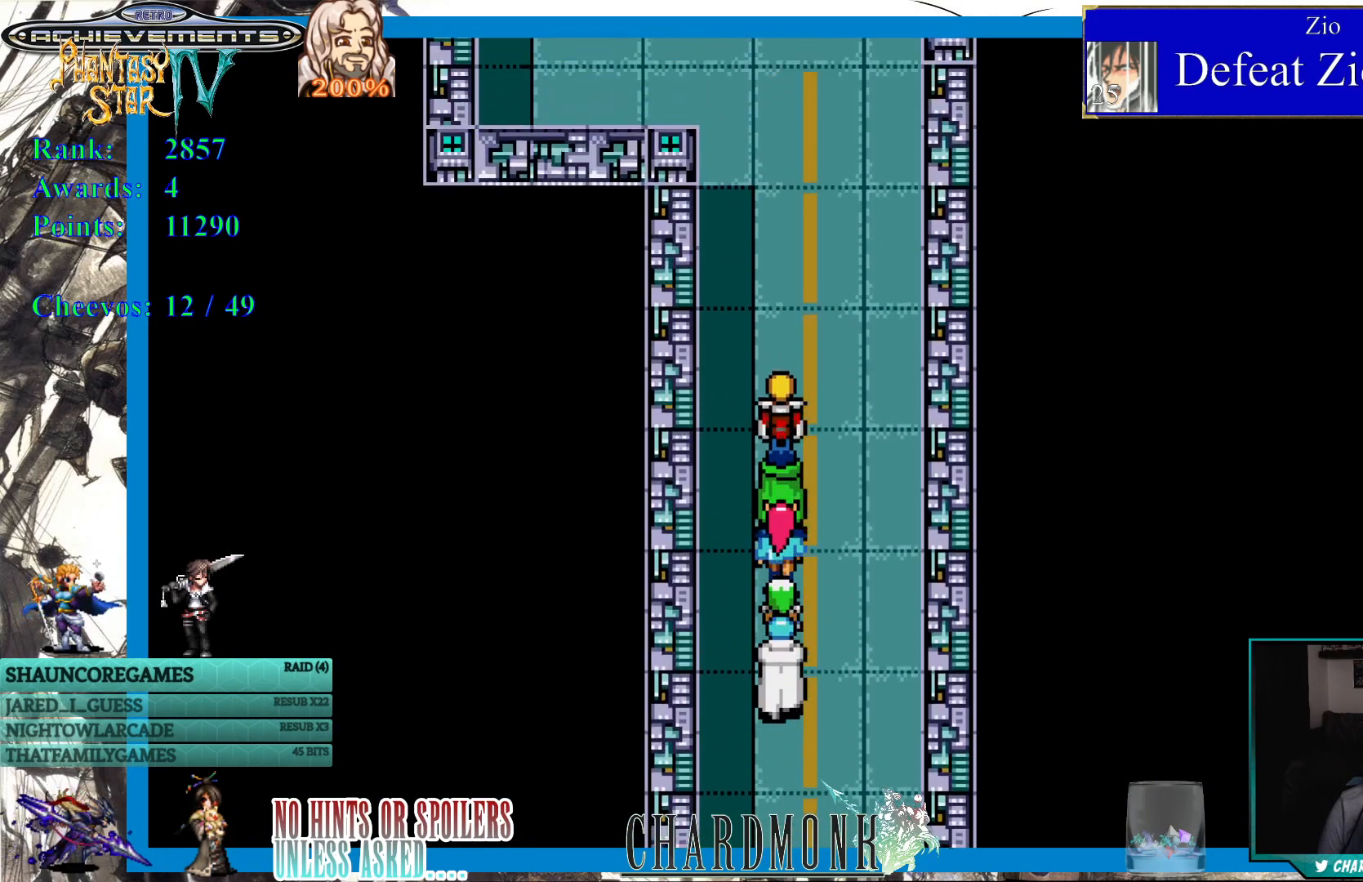
{"dt_ms": 500, "buttons": ["DPAD_UP"], "left_stick": "center", "right_stick": "center", "events": []}